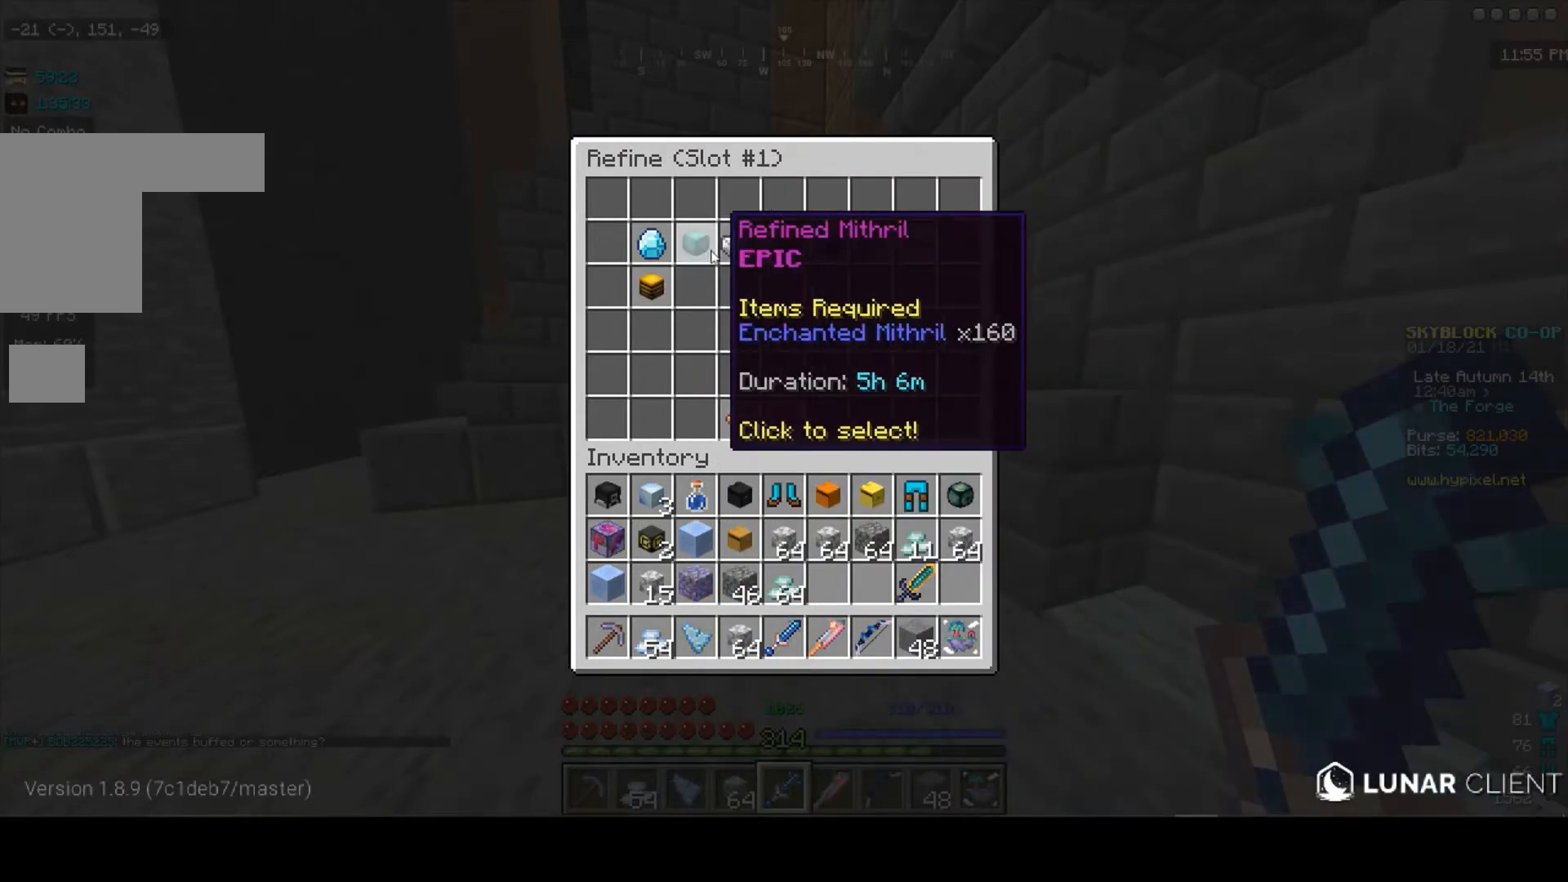
Gameplay with keyboard and mouse; each line is a JSON object with the keys and mouse buttons held at the frame after it. "events" lists presses ("down") and releases ("up") of "a", "d", "s", "w", "mouse_left" and "mouse_right" between this image and that frame as [ms after this image, input, new state], when the widget could be followed in between. "mouse_left", "mouse_right" = the "left", "right" buttons of the "mouse" list. No other keys are recorded. Fast repeated clicks can show as one long hold. Mouse movement is not recorded.
{"keys": [], "mouse": [], "events": [[433, "mouse_left", "down"], [500, "mouse_left", "up"]]}
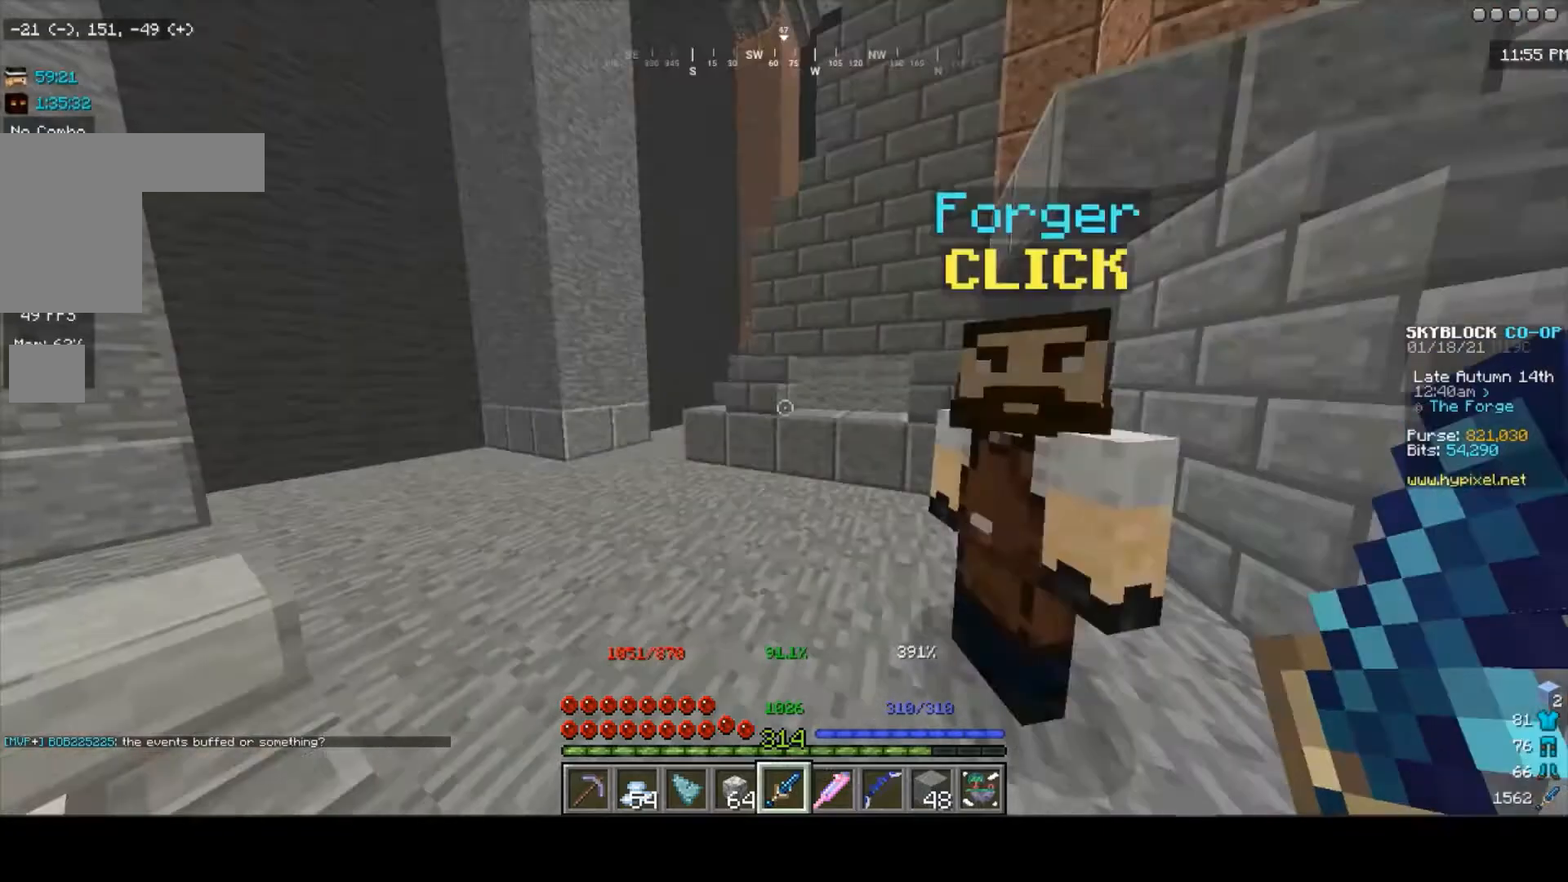
{"keys": [], "mouse": [], "events": []}
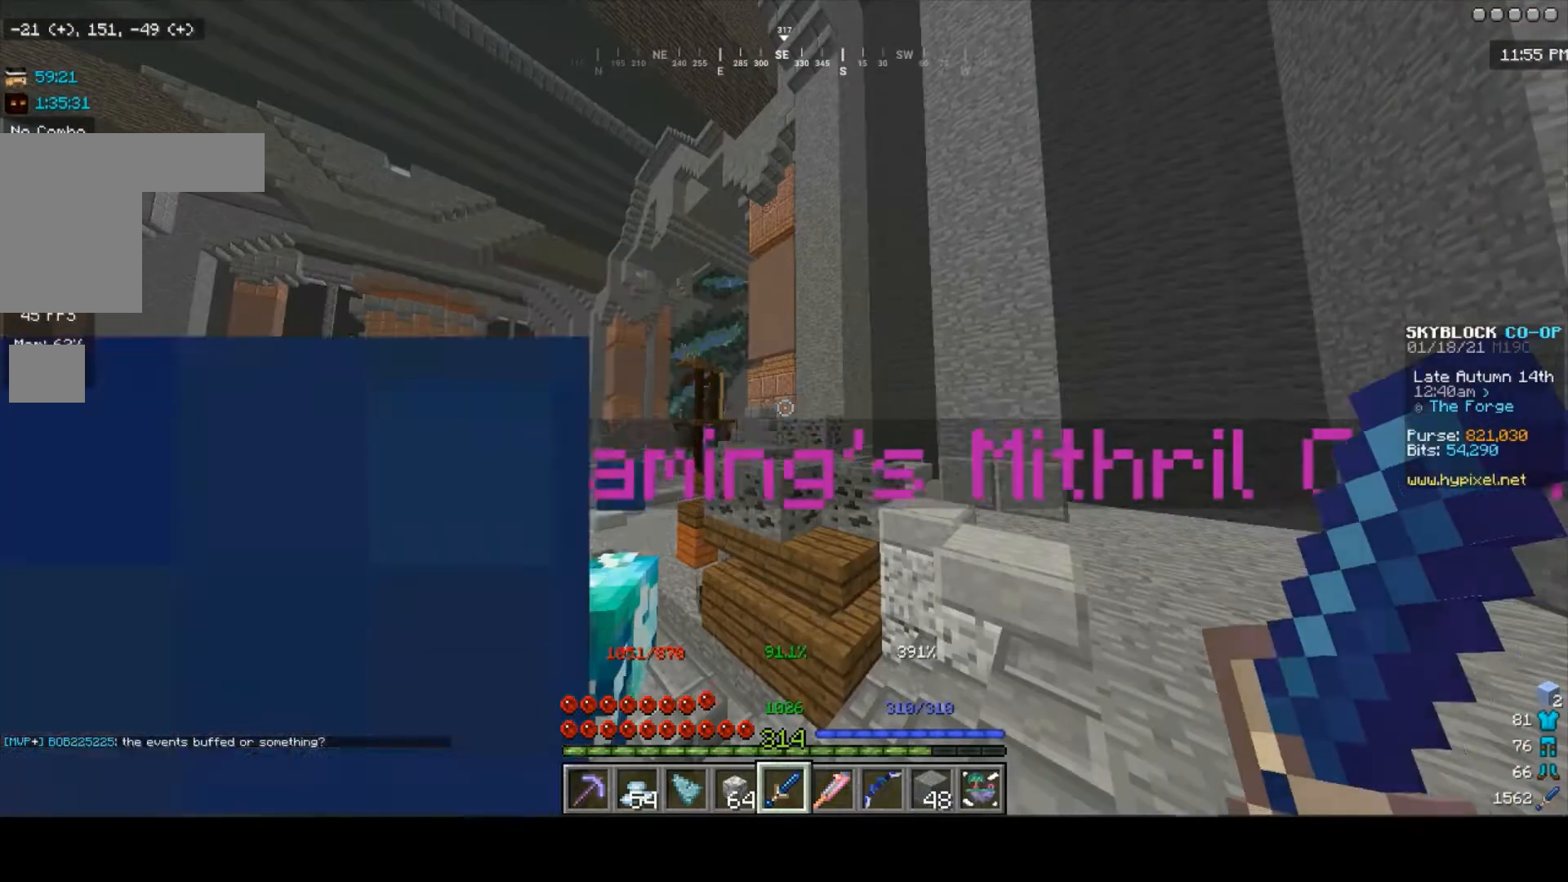
{"keys": ["a", "w"], "mouse": [], "events": [[33, "w", "down"], [100, "a", "down"]]}
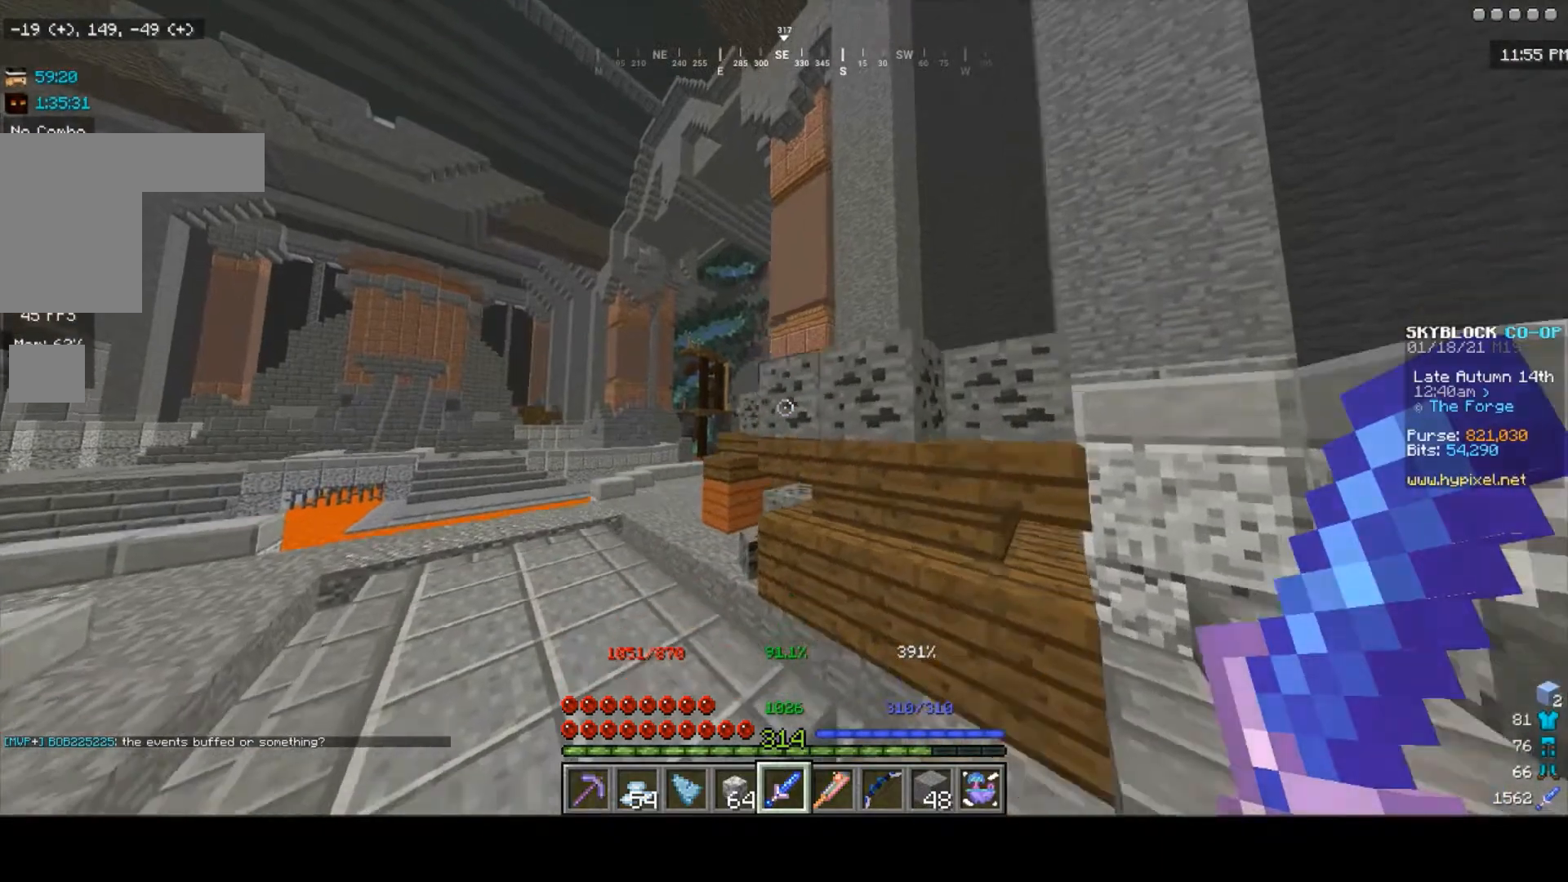
{"keys": ["a", "w"], "mouse": [], "events": []}
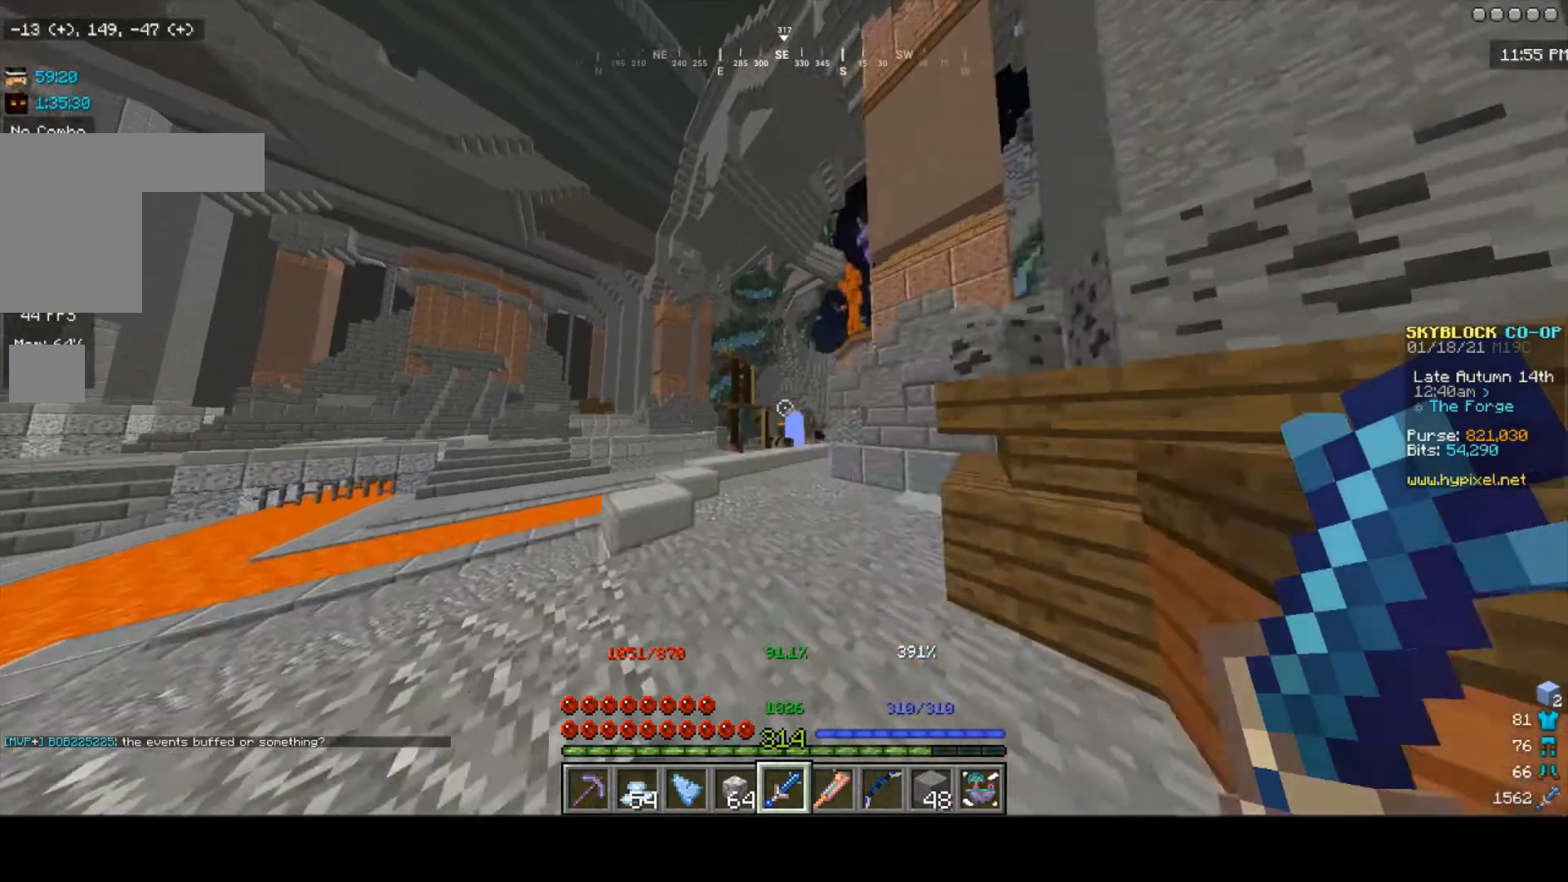
{"keys": [], "mouse": [], "events": [[67, "a", "up"], [400, "d", "down"], [467, "d", "up"], [467, "w", "up"]]}
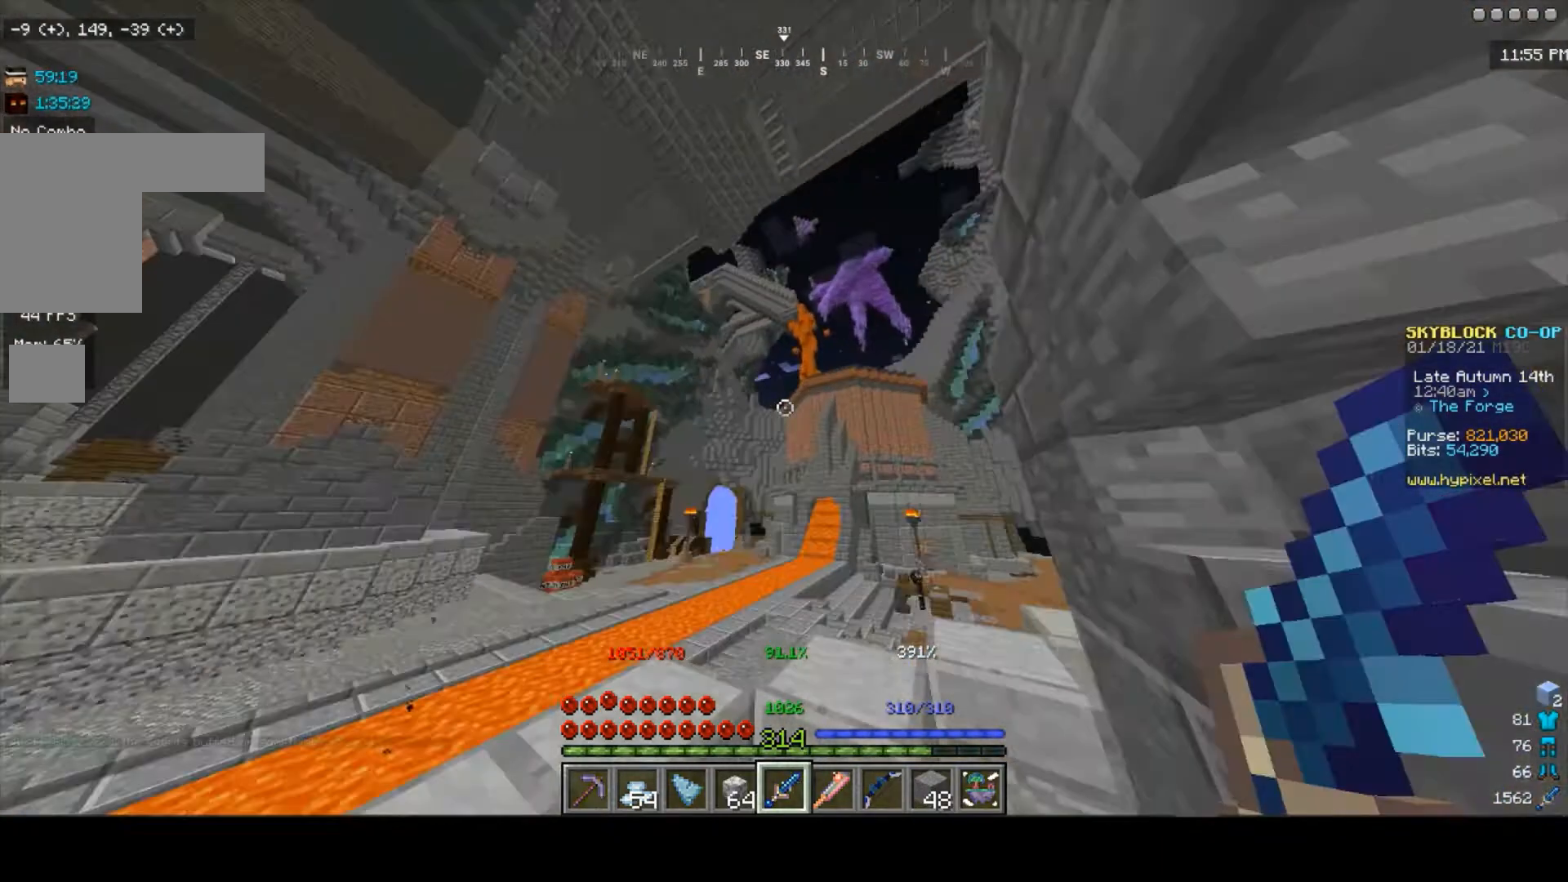
{"keys": [], "mouse": [], "events": [[300, "w", "down"], [433, "w", "up"]]}